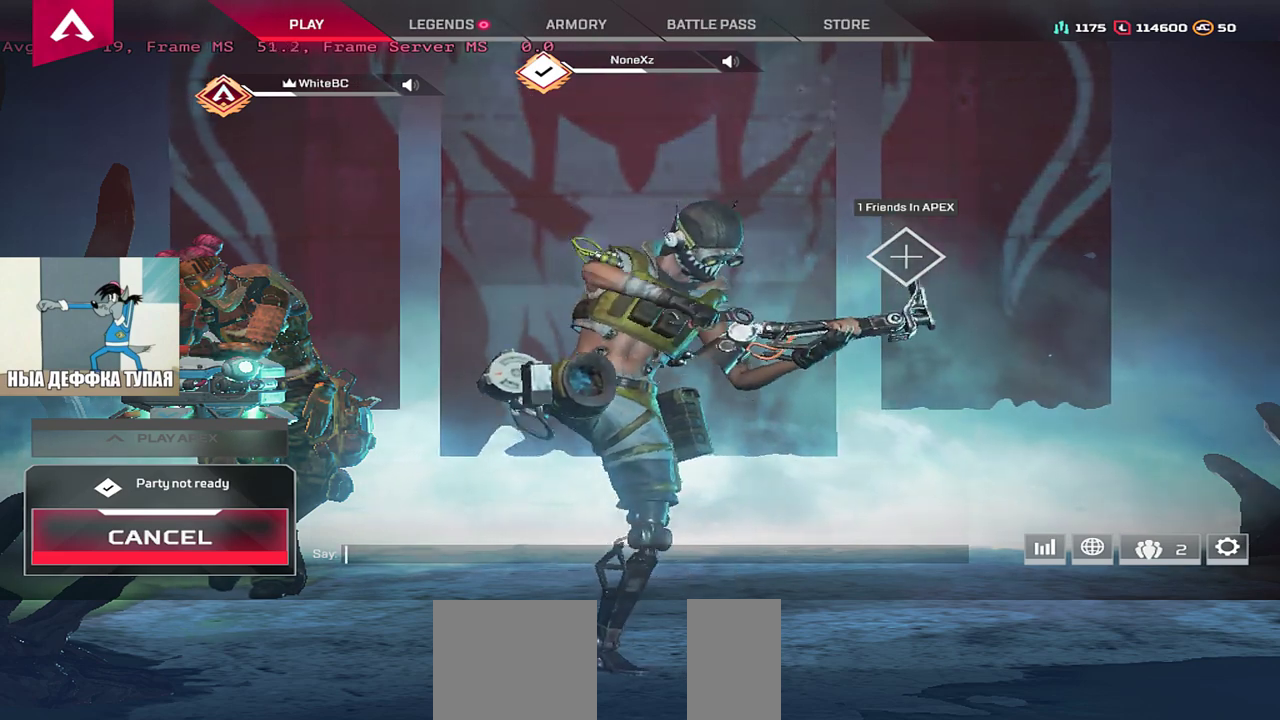
Gameplay with keyboard and mouse; each line is a JSON object with the keys and mouse buttons held at the frame after it. "events" lists presses ("down") and releases ("up") of "1", "2", "3", "4", "5", "a", "alt", "b", "c", "ctrl", "d", "e", "f", "g", "q", "r", "s", "shift", "space", "t", "tab", "v", "w", "x", "z", "mouse_left", "mouse_wheel", "mouse_right", "mouse_mb4" and "mouse_mb5" between this image and that frame as [ms after this image, input, new state], when the widget could be followed in between. "mouse_left", "mouse_wheel", "mouse_right", "mouse_mb4", "mouse_mb5" = the "left", "wheel", "right", "mb4", "mb5" buttons of the "mouse" list. No other keys are recorded. "wheel" means that the mouse wheel is clicked or scrolled. Mouse movement is not recorded.
{"keys": [], "mouse": [], "events": [[267, "mouse_left", "down"], [350, "mouse_left", "up"]]}
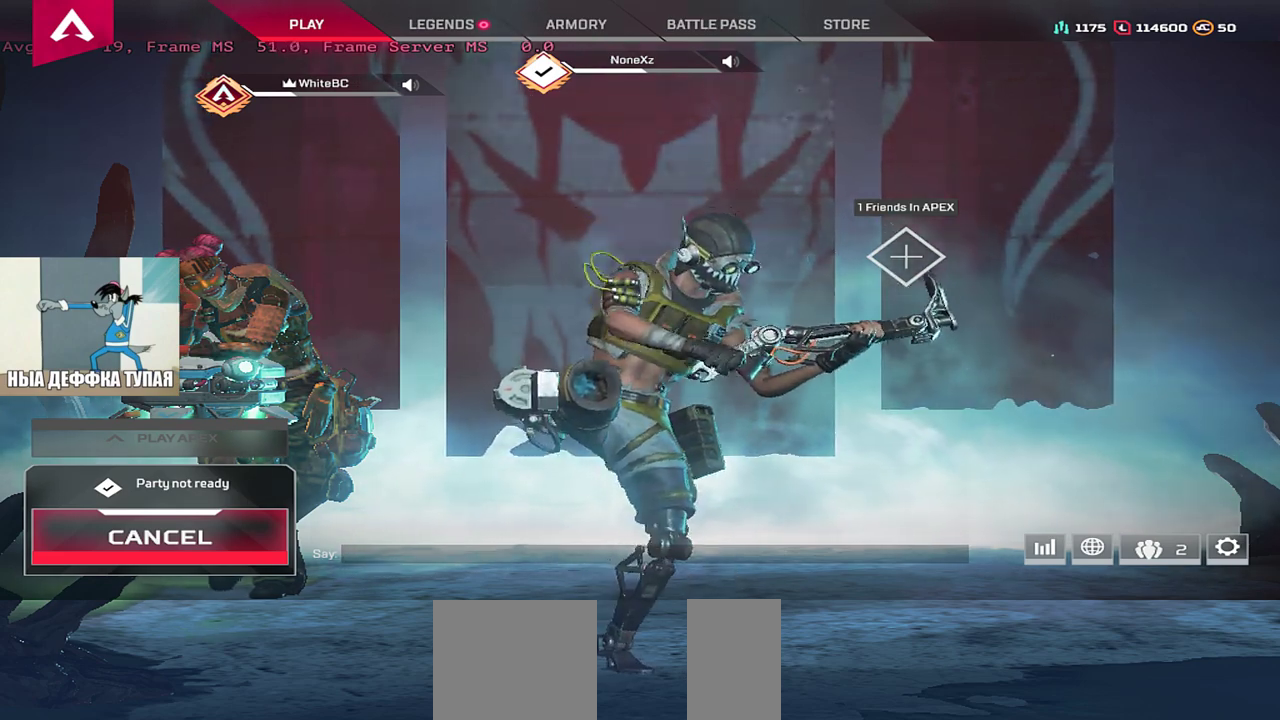
{"keys": [], "mouse": [], "events": []}
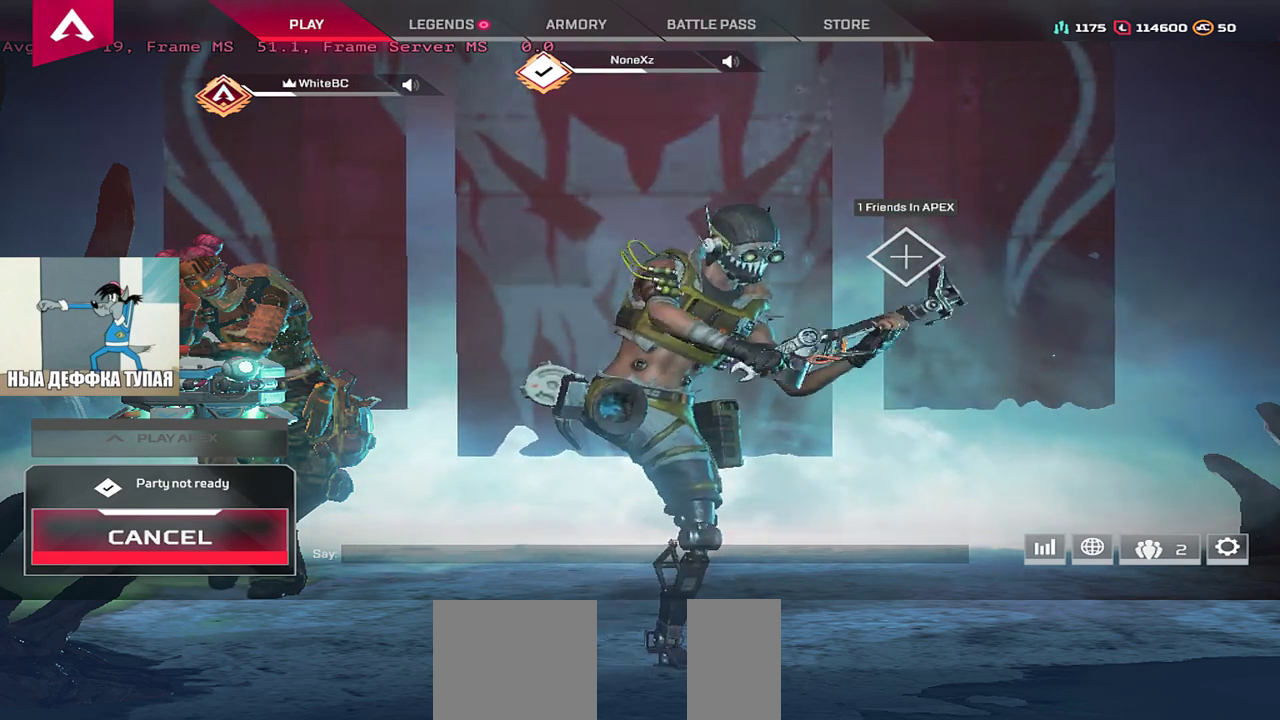
{"keys": [], "mouse": [], "events": []}
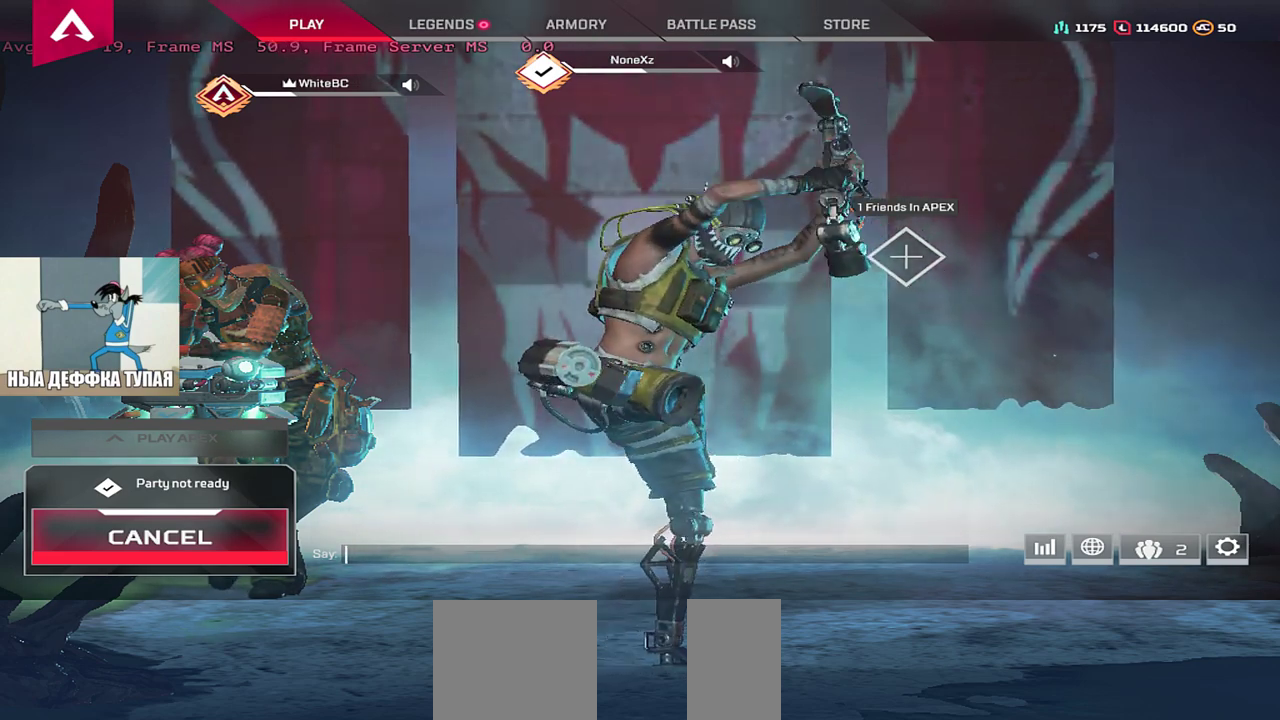
{"keys": [], "mouse": [], "events": []}
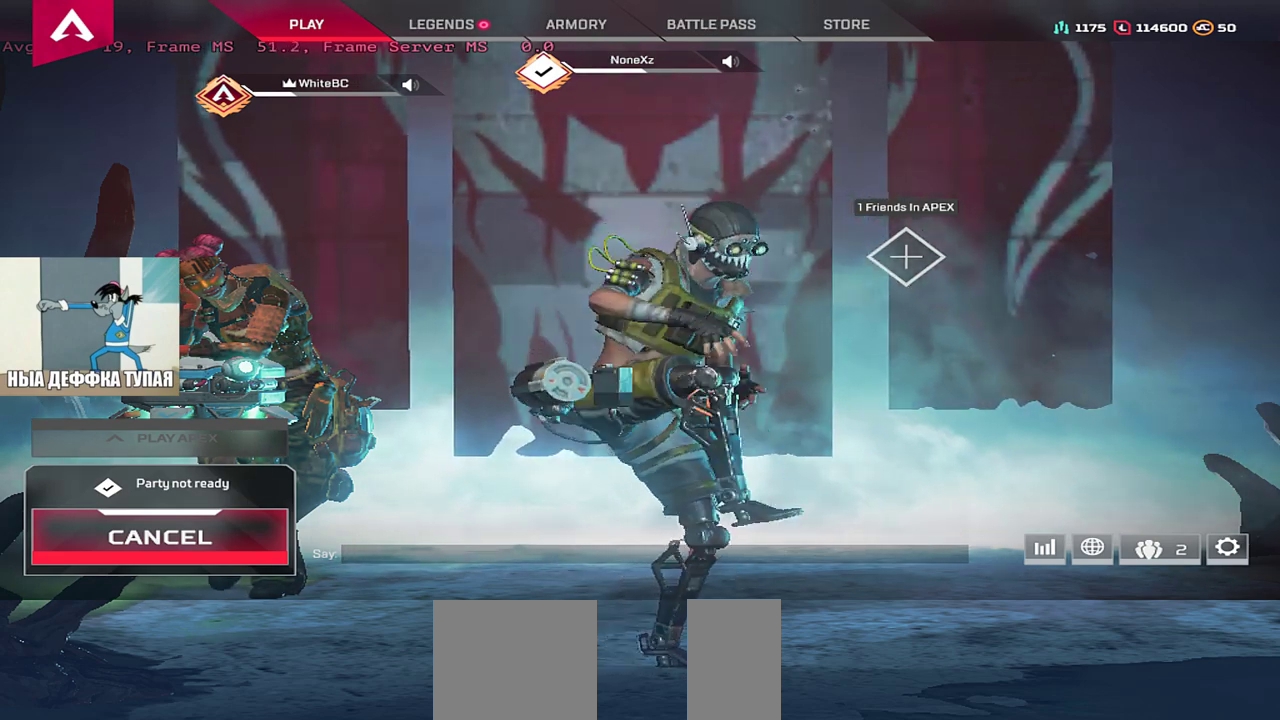
{"keys": [], "mouse": [], "events": []}
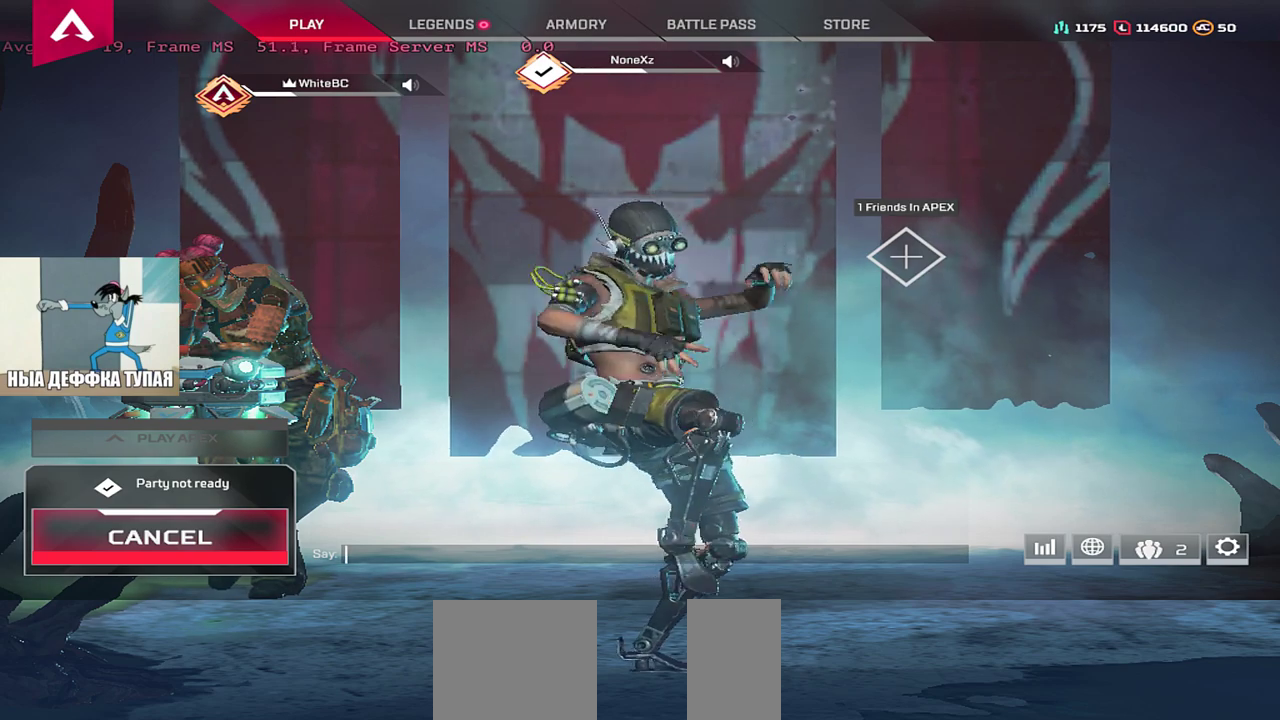
{"keys": [], "mouse": [], "events": []}
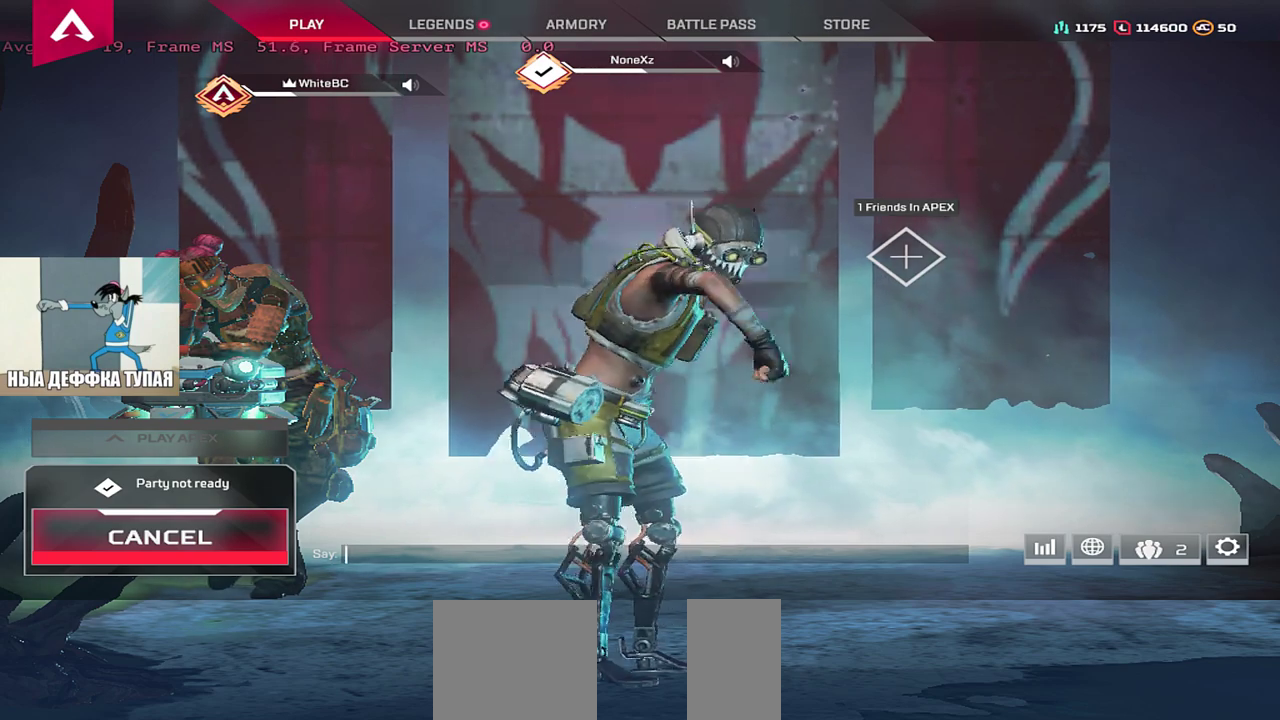
{"keys": [], "mouse": [], "events": []}
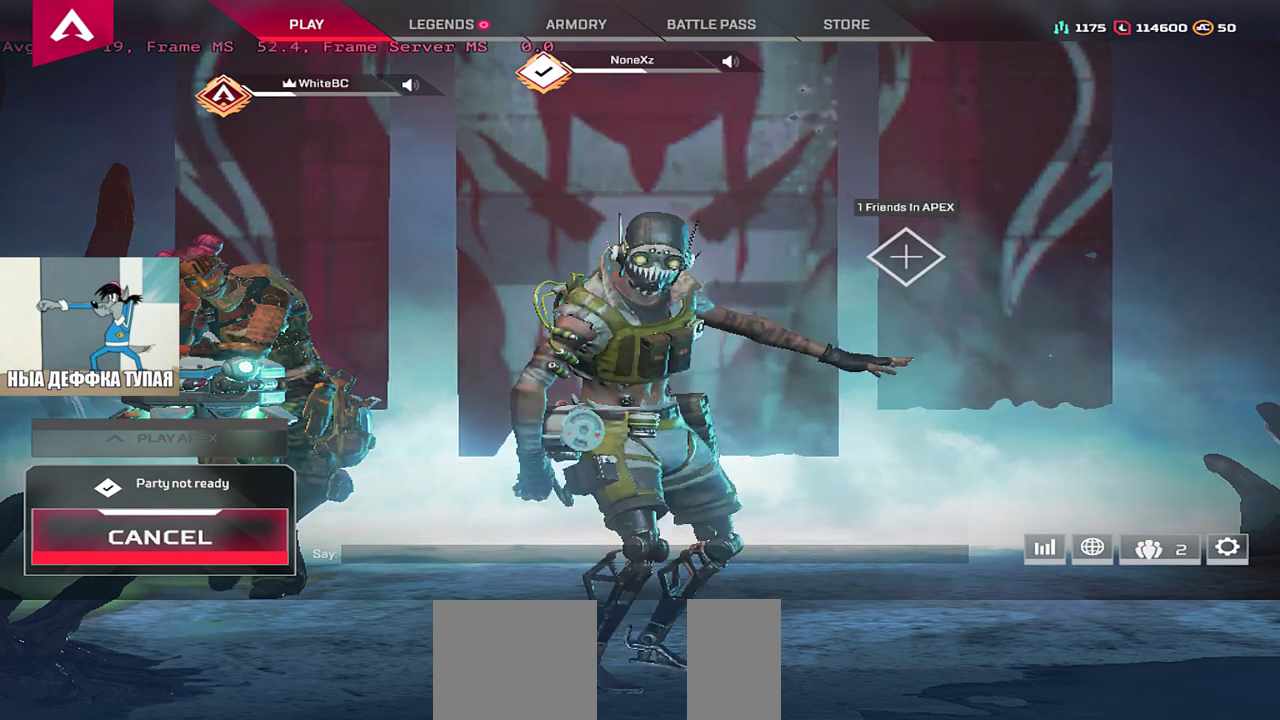
{"keys": [], "mouse": [], "events": []}
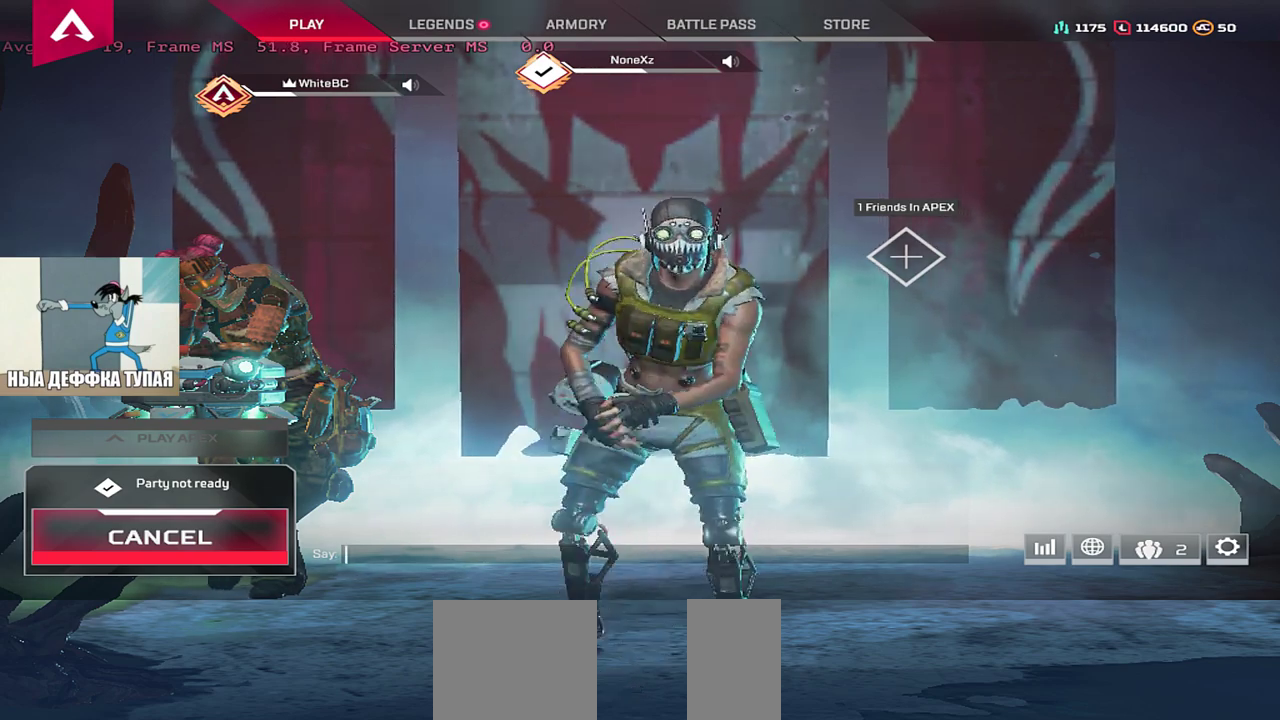
{"keys": [], "mouse": [], "events": [[100, "mouse_left", "down"], [167, "mouse_left", "up"]]}
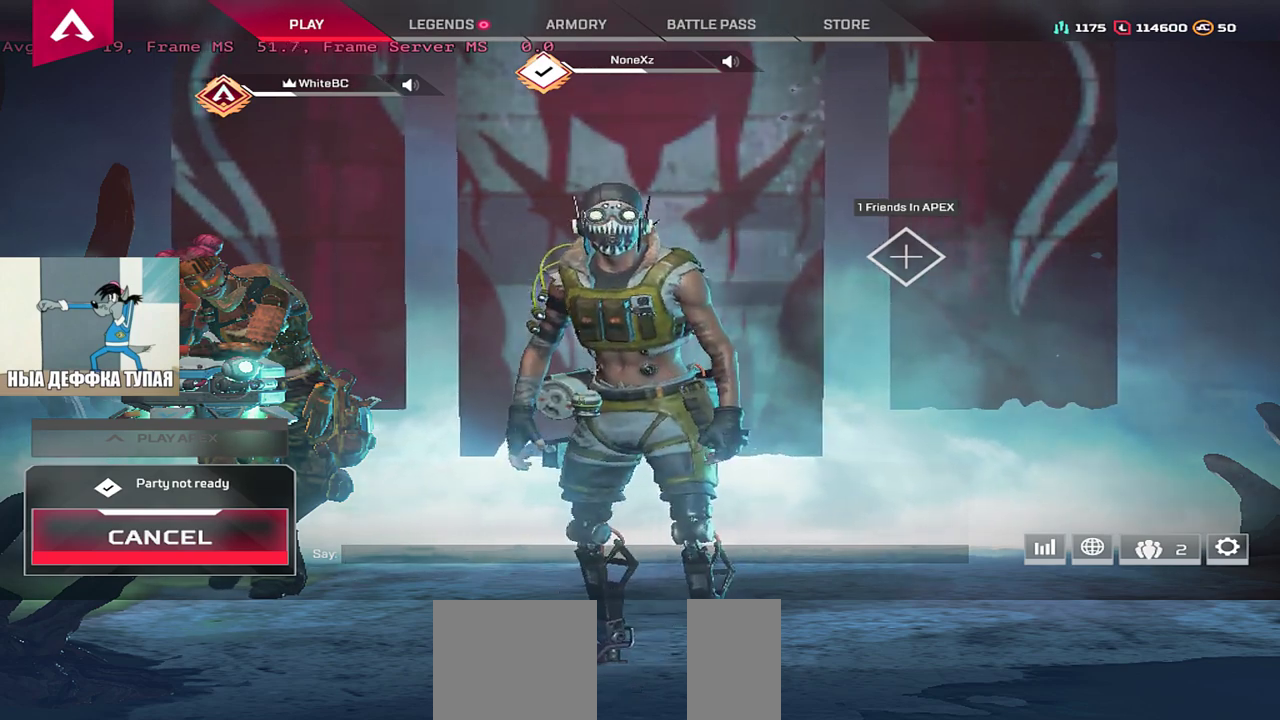
{"keys": [], "mouse": [], "events": []}
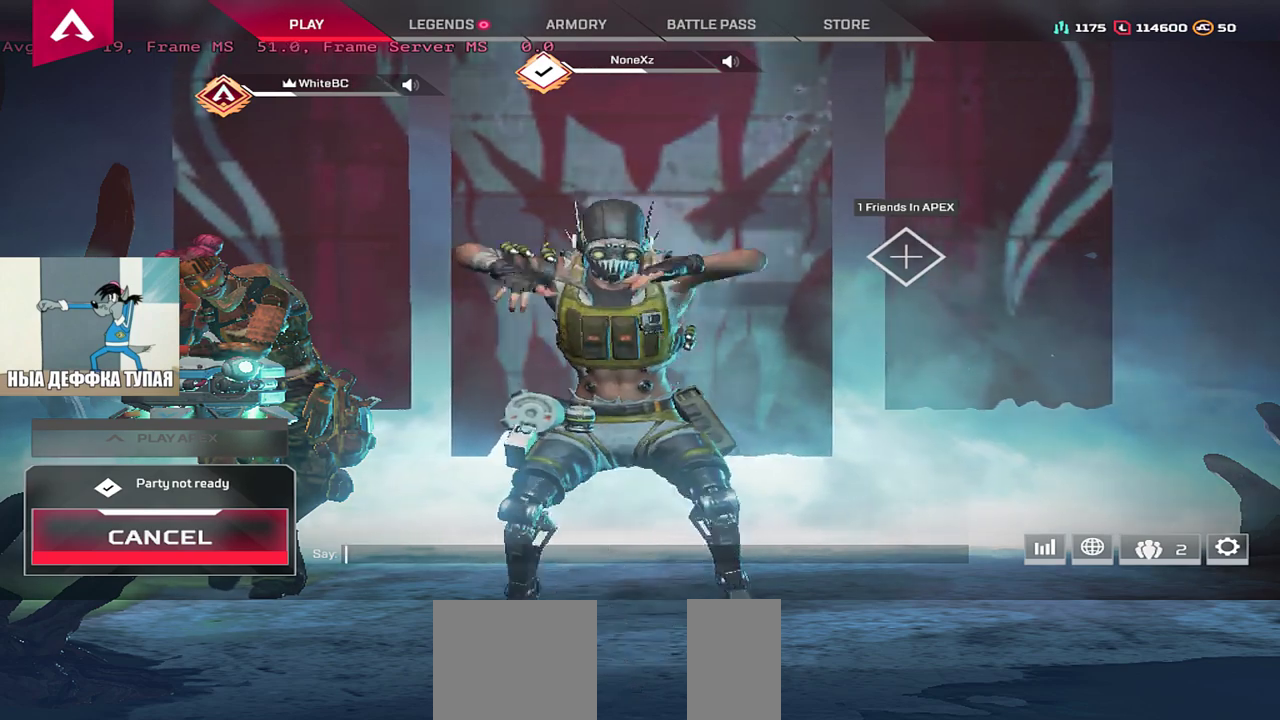
{"keys": [], "mouse": [], "events": []}
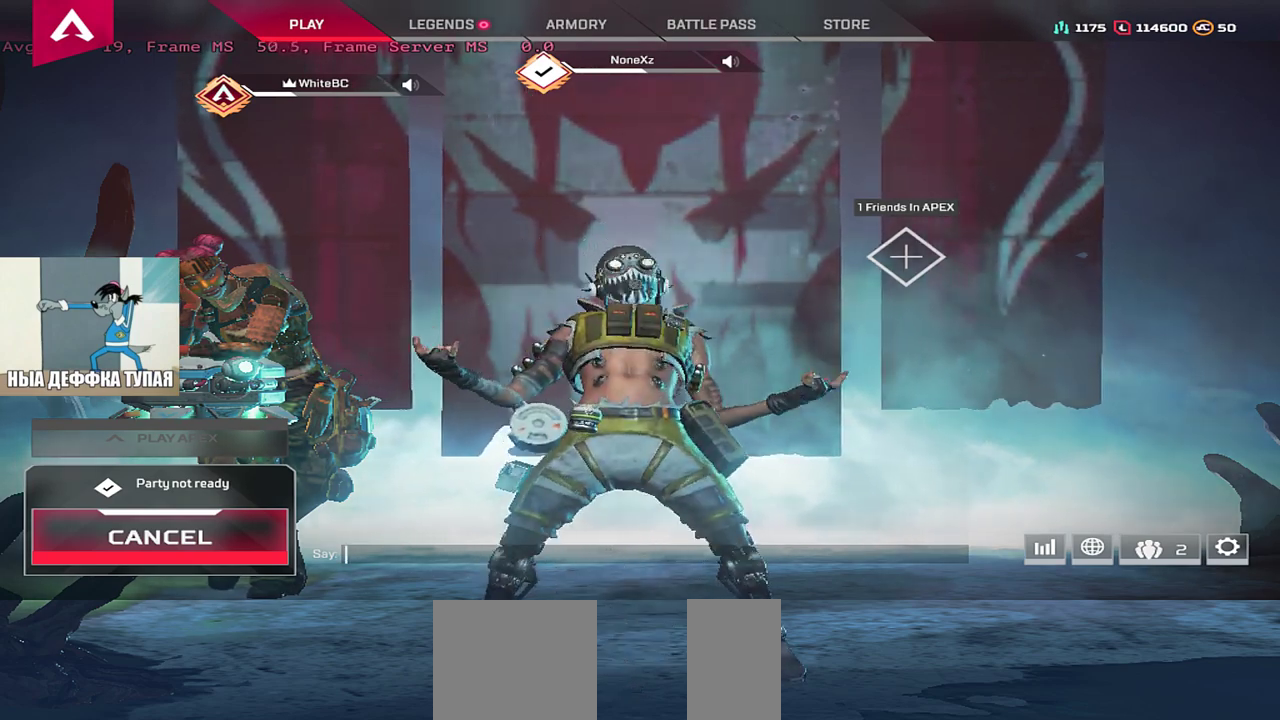
{"keys": [], "mouse": [], "events": [[117, "mouse_left", "down"], [167, "mouse_left", "up"]]}
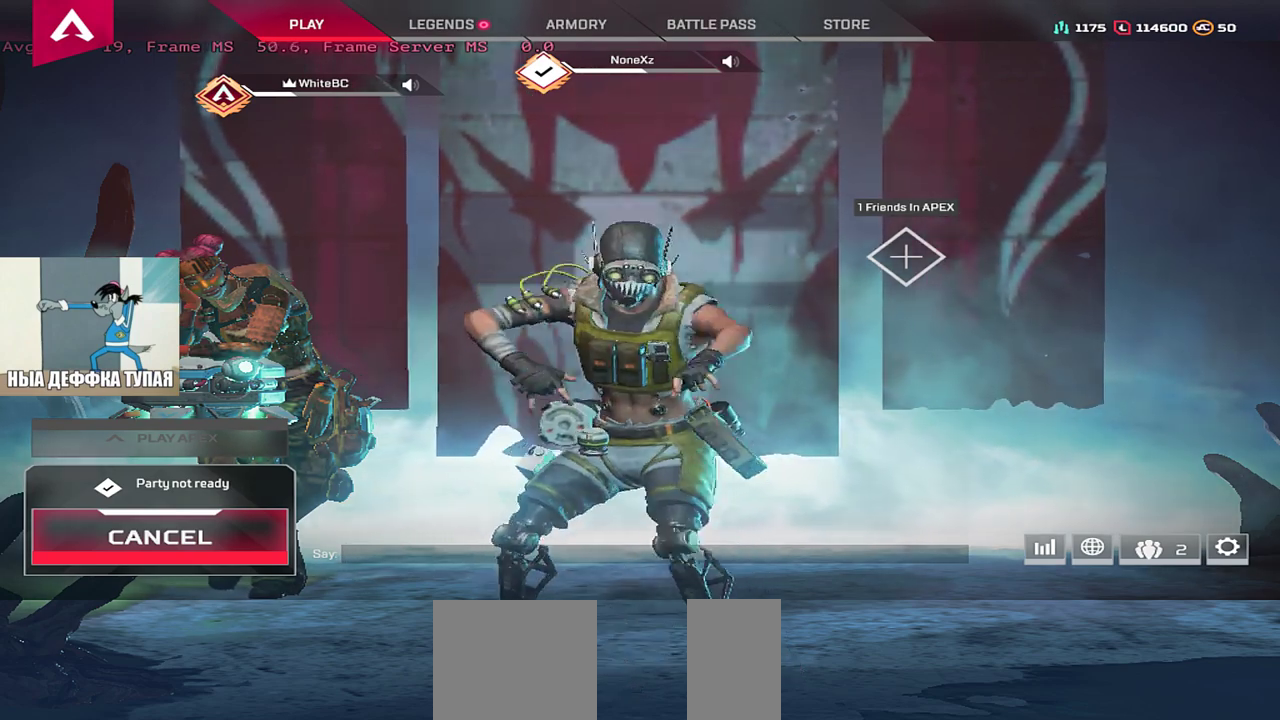
{"keys": [], "mouse": [], "events": [[133, "mouse_left", "down"], [183, "mouse_left", "up"]]}